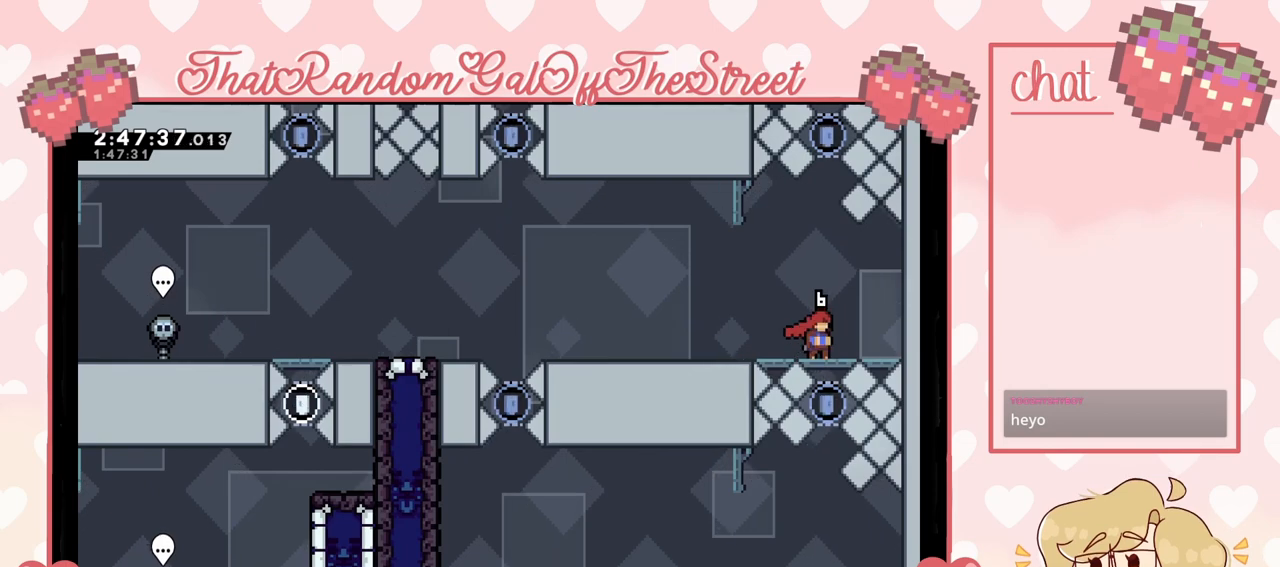
Gameplay with a controller (Xbox layout); each line is a JSON object with the inputs held at the frame after it. "events" lists button and stick changes between this image and that frame as [ms after this image, input, new state], when the widget could be followed in between.
{"buttons": [], "left_stick": "left", "right_stick": "center", "events": [[67, "DPAD_DOWN", "down"], [100, "DPAD_DOWN", "up"], [233, "A", "down"], [300, "A", "up"], [300, "left_stick", "left"]]}
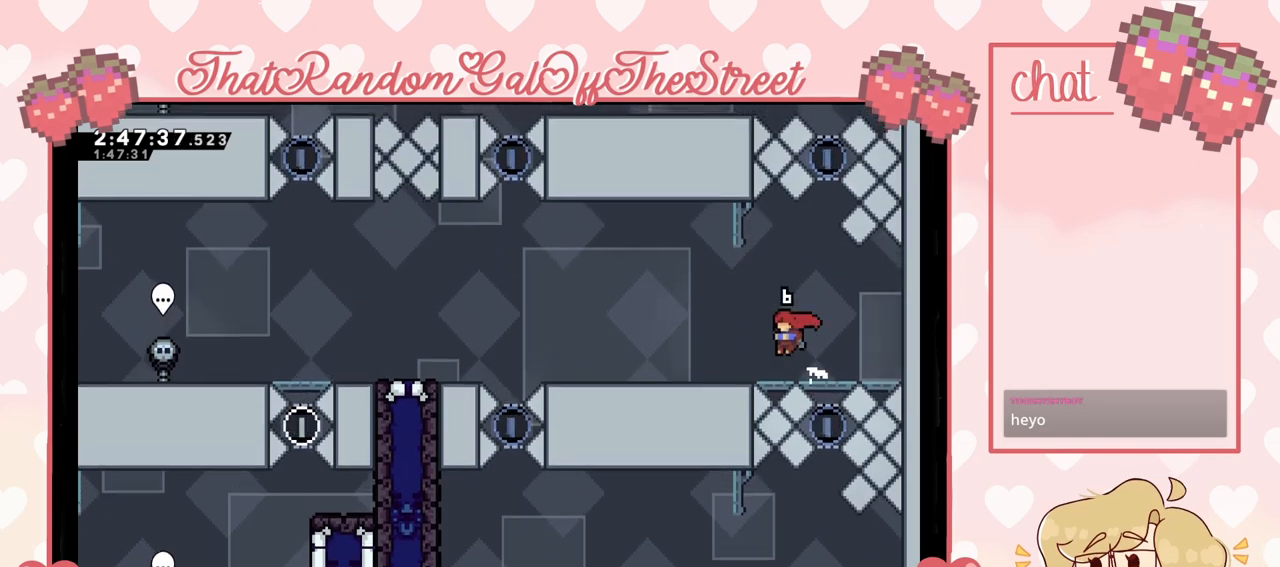
{"buttons": [], "left_stick": "left", "right_stick": "center", "events": []}
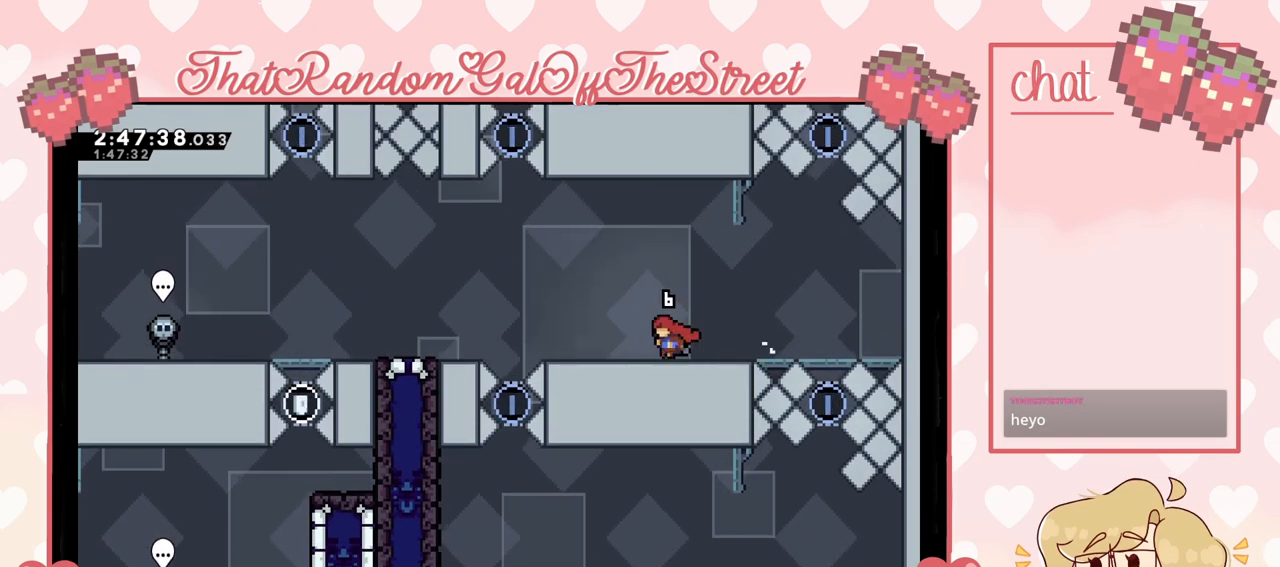
{"buttons": ["A"], "left_stick": "left", "right_stick": "center", "events": [[300, "A", "down"]]}
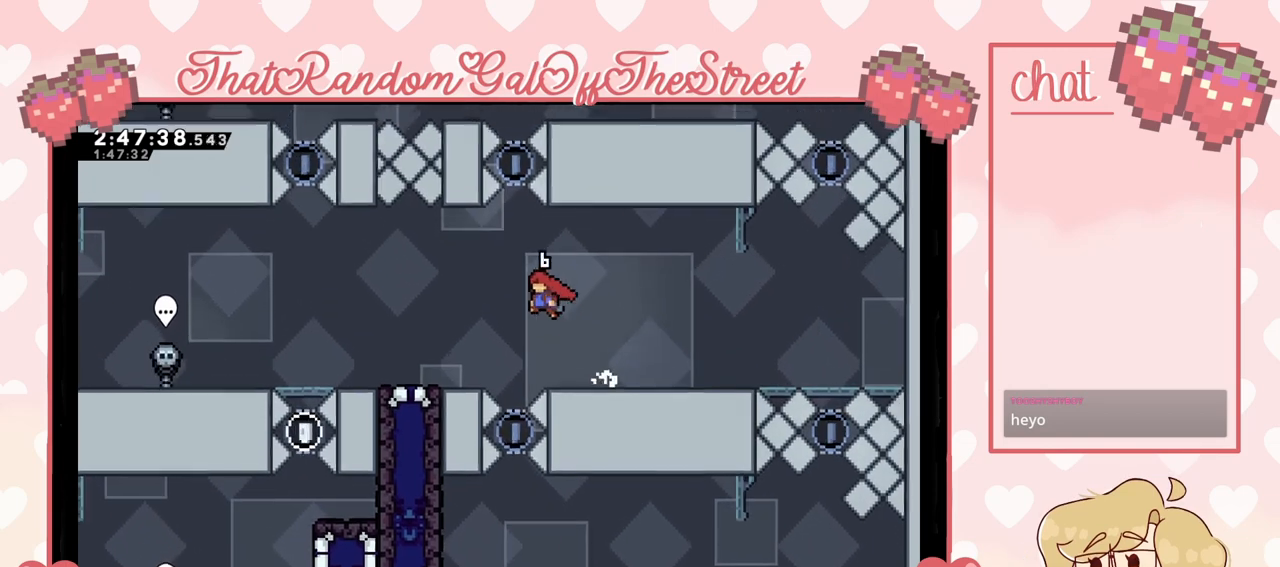
{"buttons": [], "left_stick": "left", "right_stick": "center", "events": [[300, "A", "up"]]}
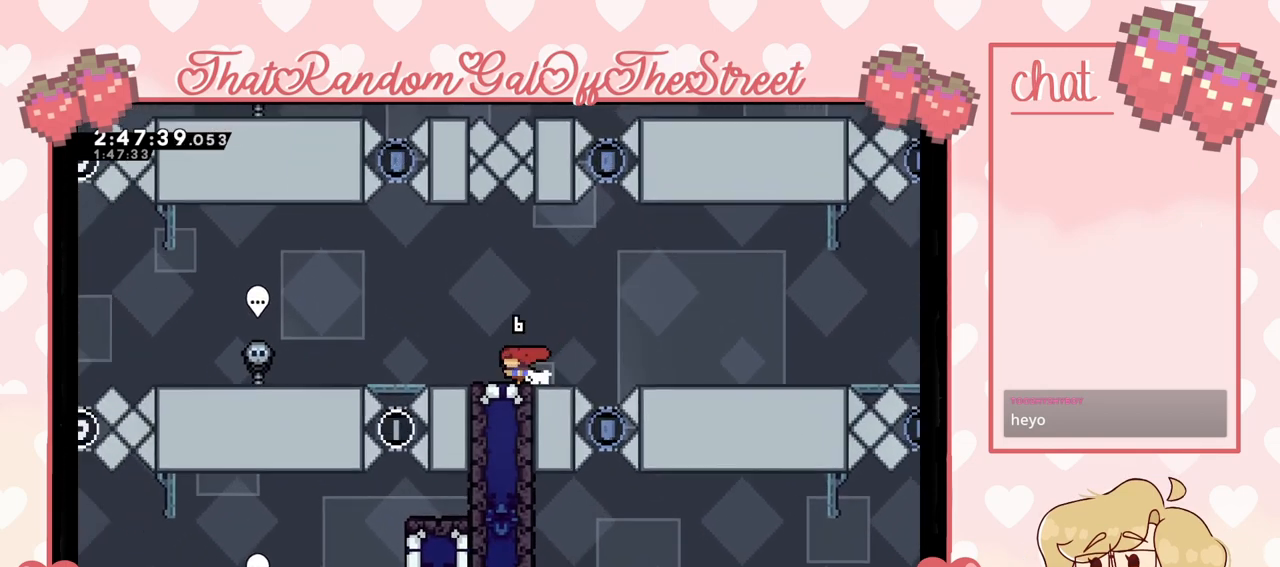
{"buttons": ["A"], "left_stick": "left", "right_stick": "center", "events": [[33, "A", "down"], [167, "A", "up"], [500, "A", "down"]]}
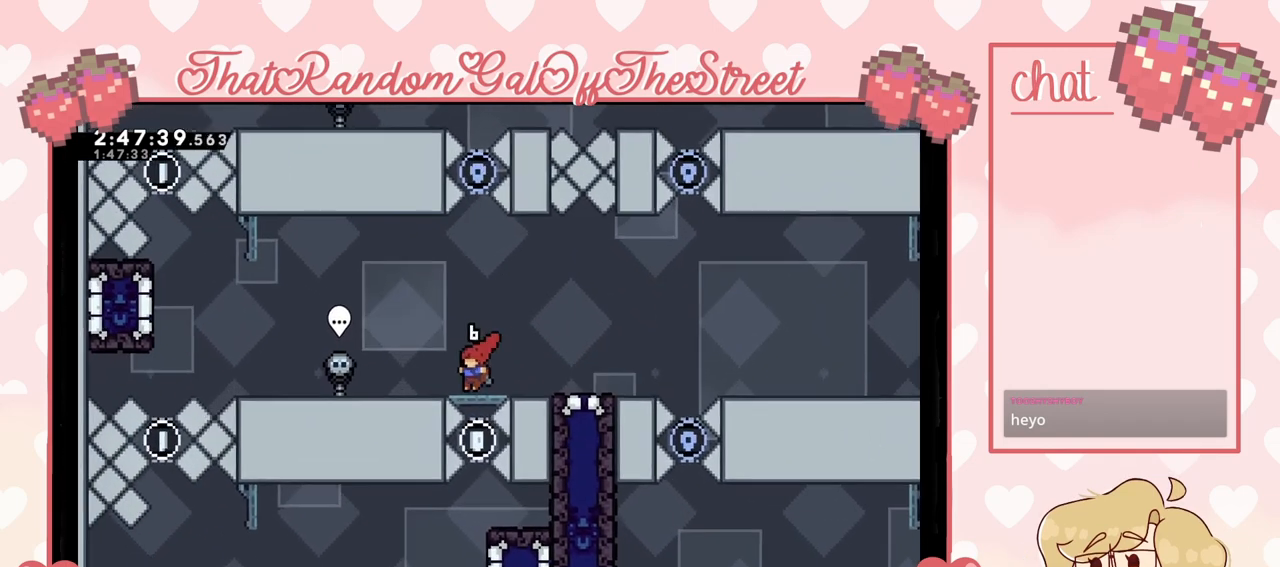
{"buttons": [], "left_stick": "left", "right_stick": "center", "events": [[133, "A", "up"]]}
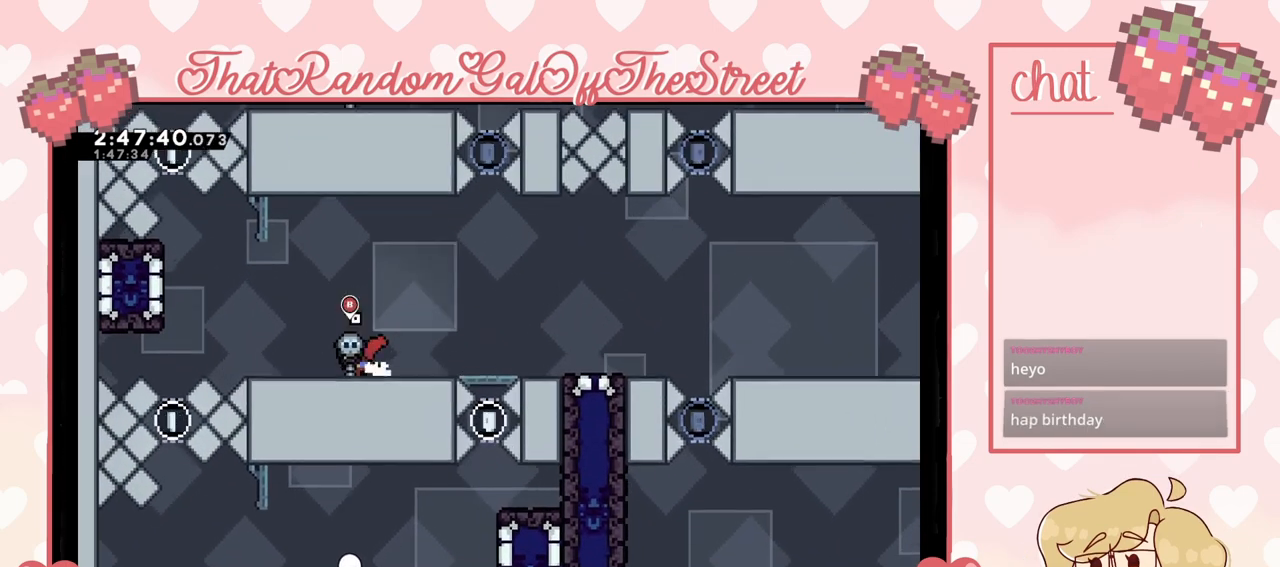
{"buttons": ["A"], "left_stick": "left", "right_stick": "center", "events": [[367, "A", "down"]]}
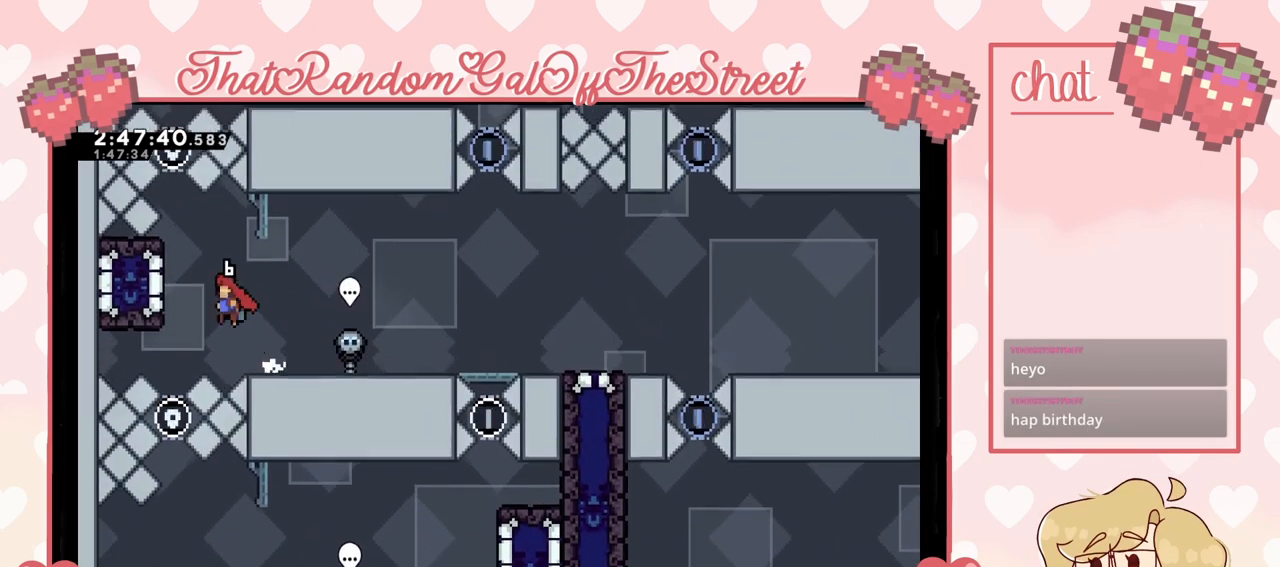
{"buttons": ["L2"], "left_stick": "center", "right_stick": "center", "events": [[233, "L2", "down"], [333, "left_stick", "center"], [400, "A", "up"]]}
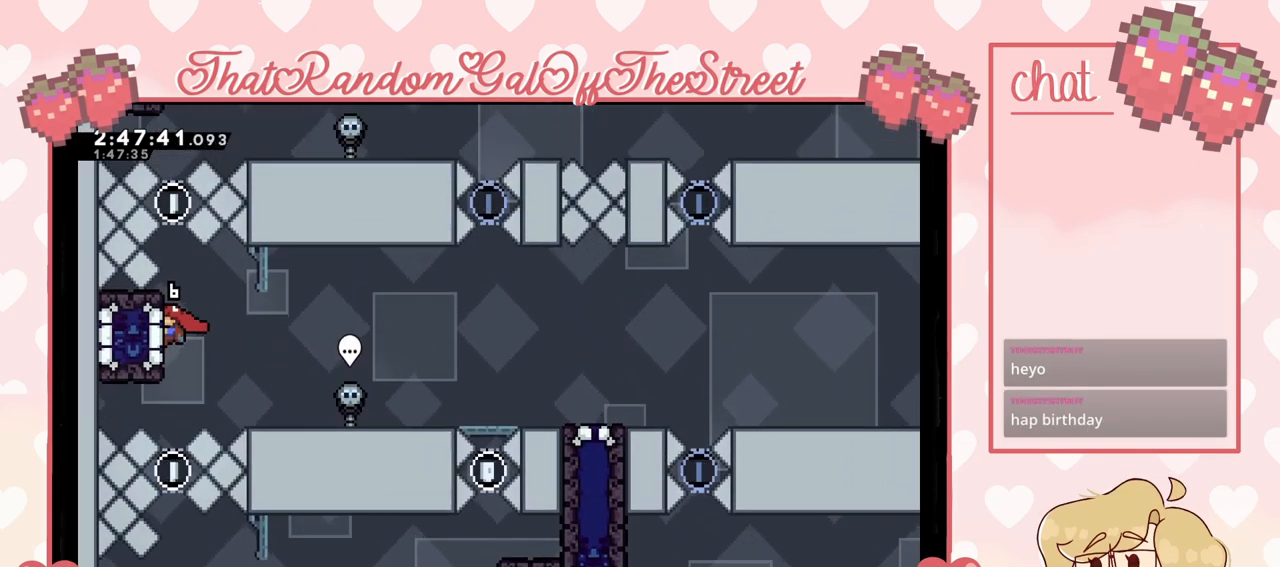
{"buttons": ["L2"], "left_stick": "center", "right_stick": "center", "events": []}
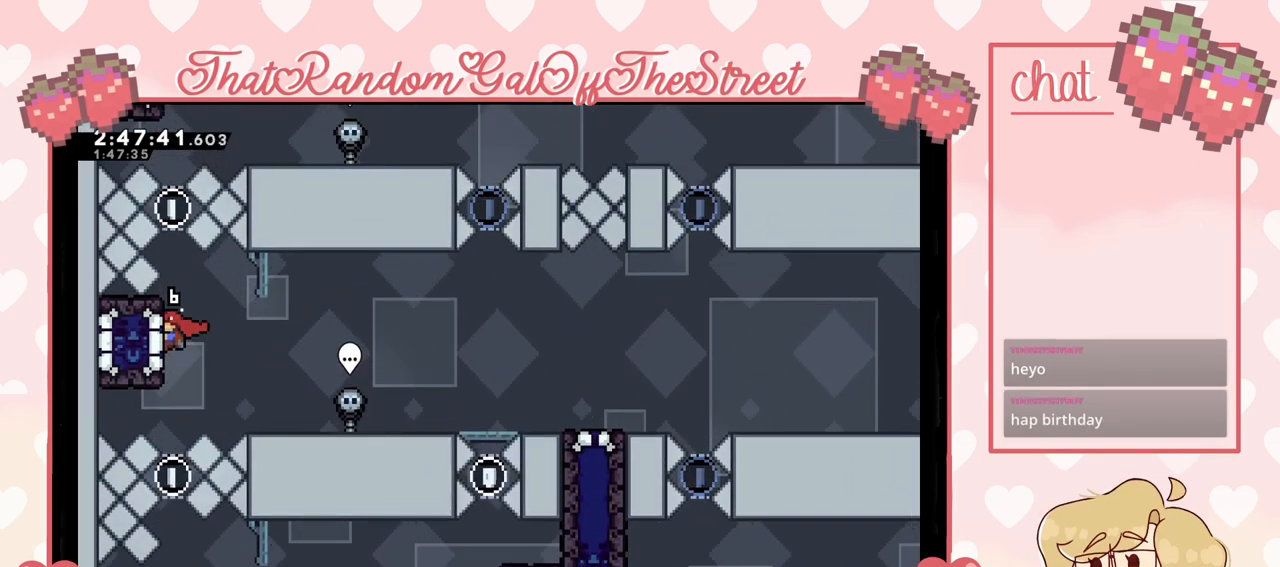
{"buttons": ["L2"], "left_stick": "center", "right_stick": "center", "events": [[33, "left_stick", "up"], [267, "left_stick", "center"]]}
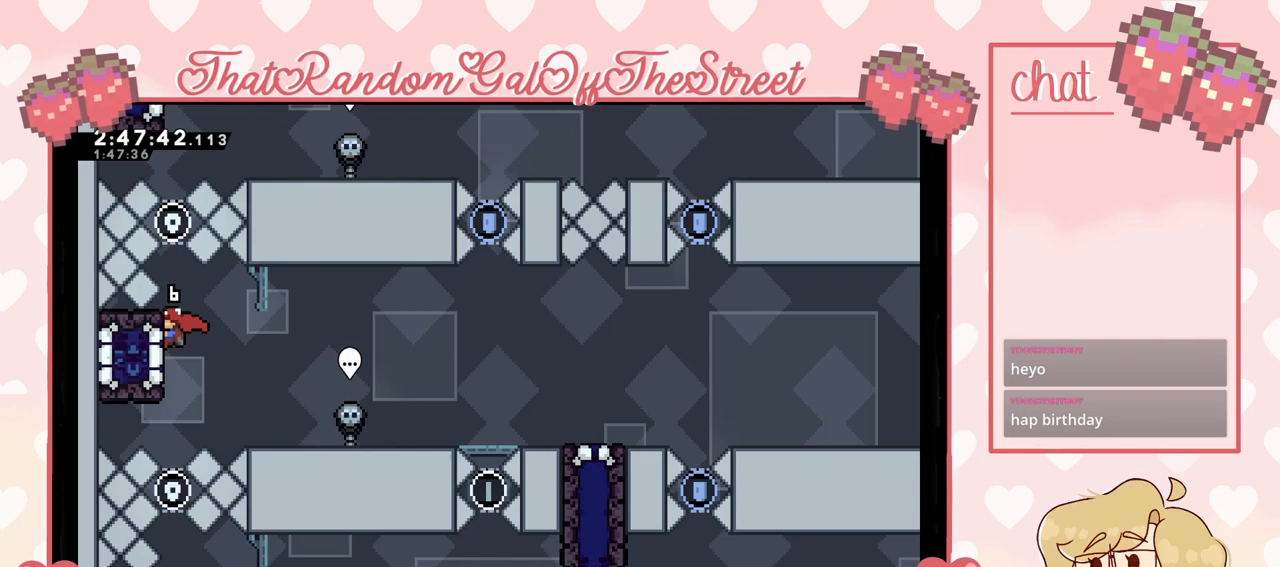
{"buttons": ["L2"], "left_stick": "center", "right_stick": "center", "events": [[267, "left_stick", "up"], [467, "left_stick", "center"]]}
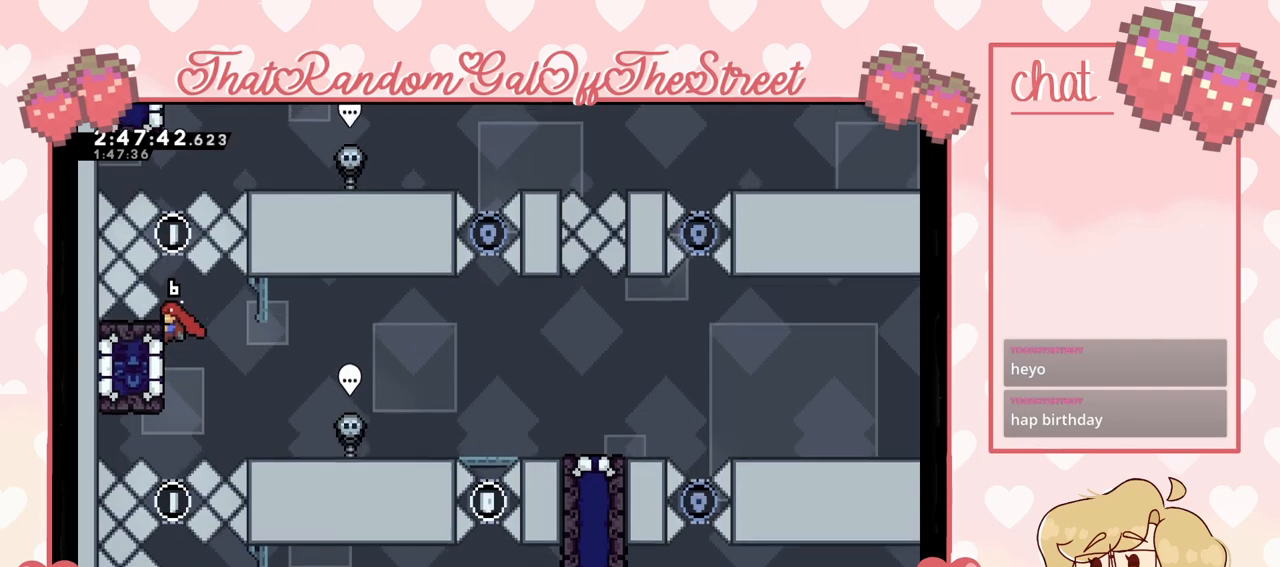
{"buttons": ["A", "L2"], "left_stick": "up", "right_stick": "center", "events": [[300, "left_stick", "up"], [400, "A", "down"]]}
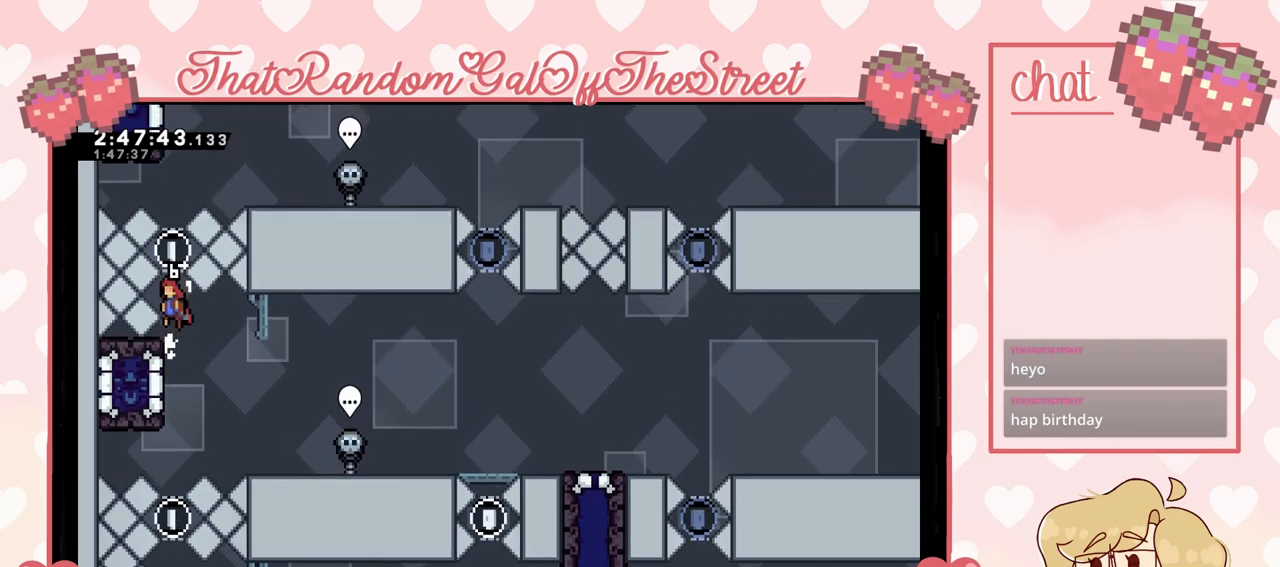
{"buttons": [], "left_stick": "up", "right_stick": "center", "events": [[33, "L2", "up"], [133, "A", "up"], [167, "X", "down"], [500, "X", "up"]]}
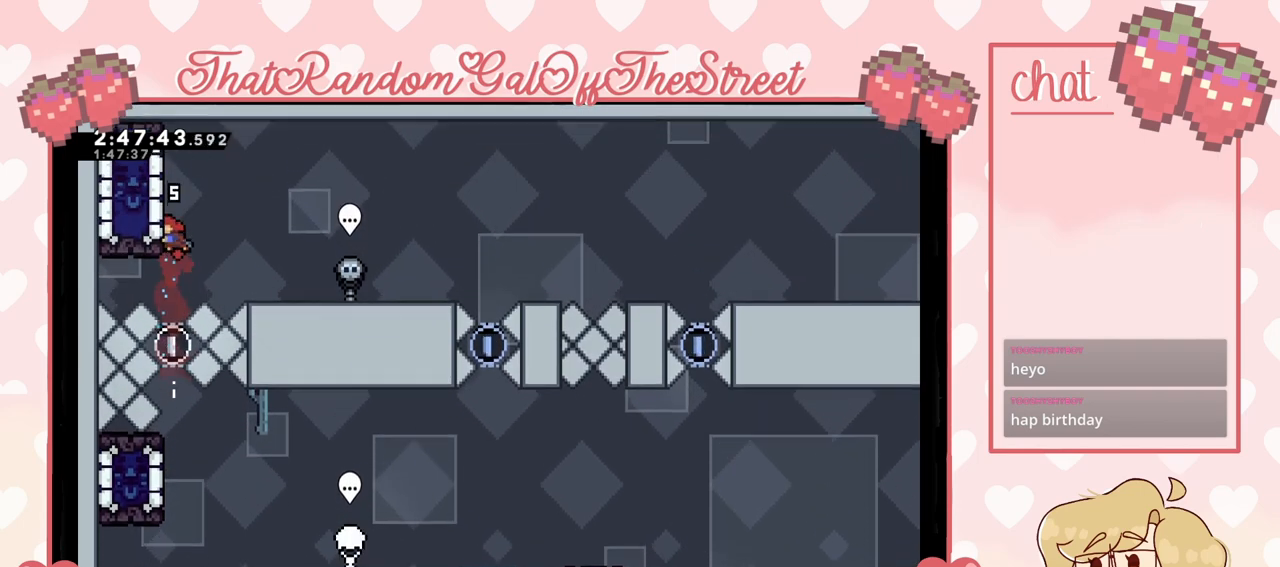
{"buttons": ["L2"], "left_stick": "left", "right_stick": "center", "events": [[33, "left_stick", "up-left"], [67, "L2", "down"], [300, "left_stick", "center"], [500, "left_stick", "left"]]}
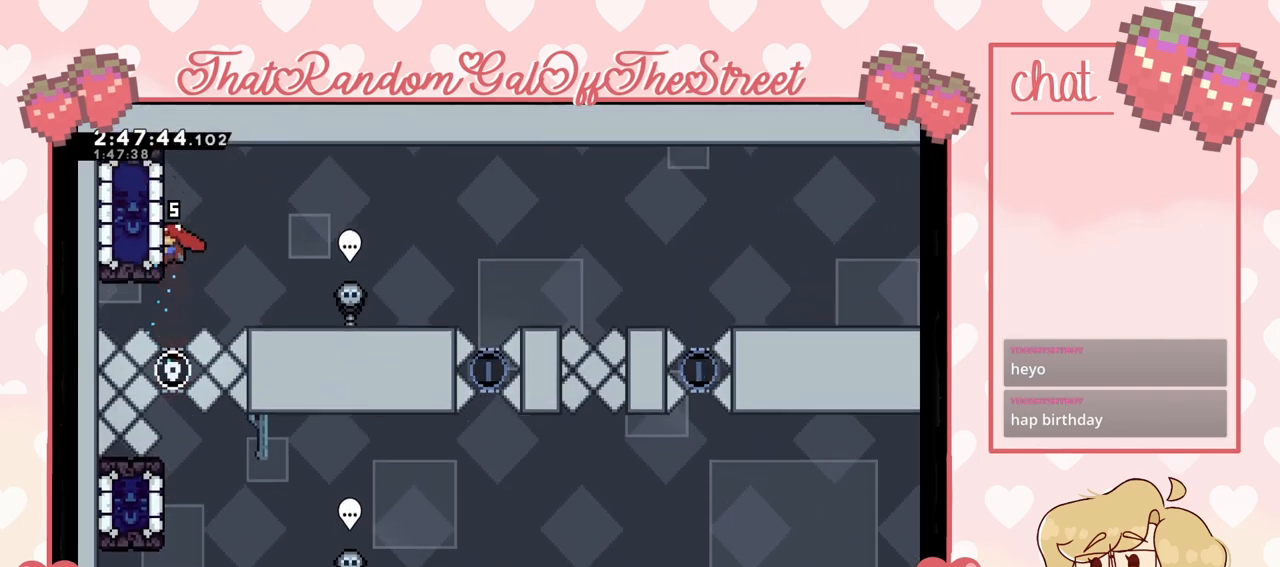
{"buttons": ["L2"], "left_stick": "left", "right_stick": "center", "events": [[33, "X", "down"], [133, "X", "up"]]}
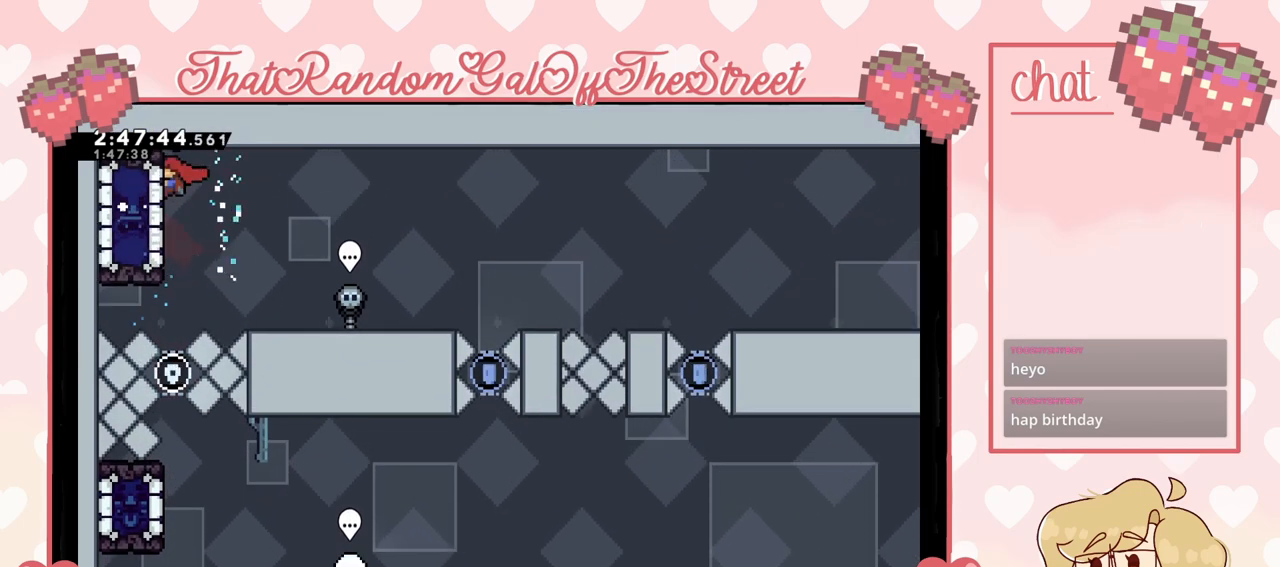
{"buttons": ["L2"], "left_stick": "center", "right_stick": "center", "events": [[33, "left_stick", "center"]]}
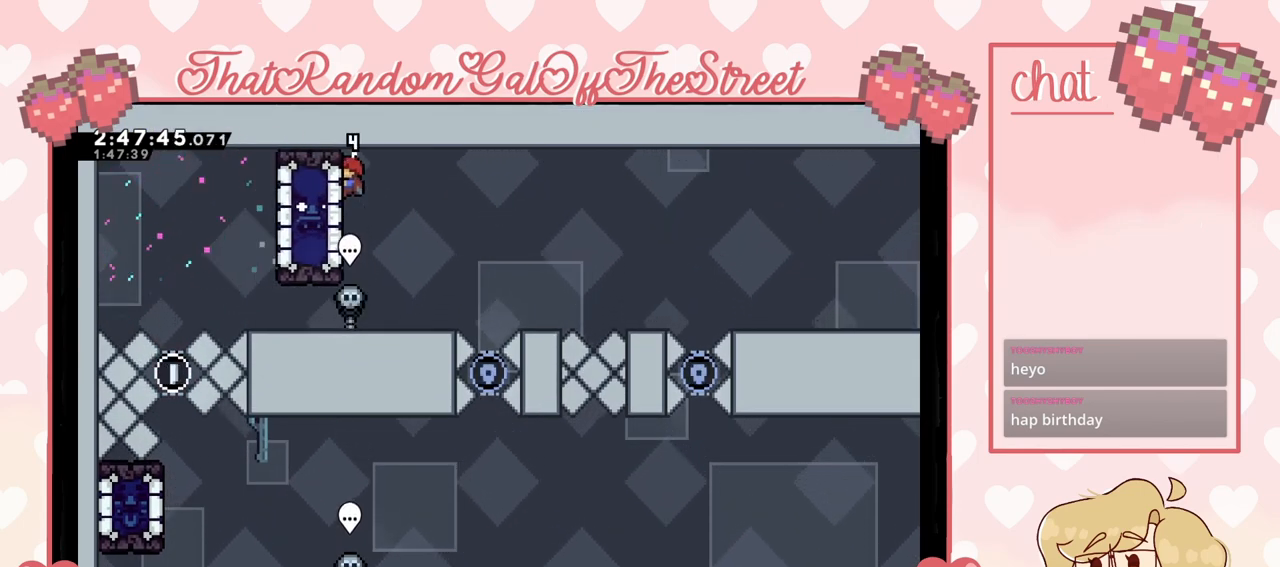
{"buttons": ["L2"], "left_stick": "center", "right_stick": "center", "events": []}
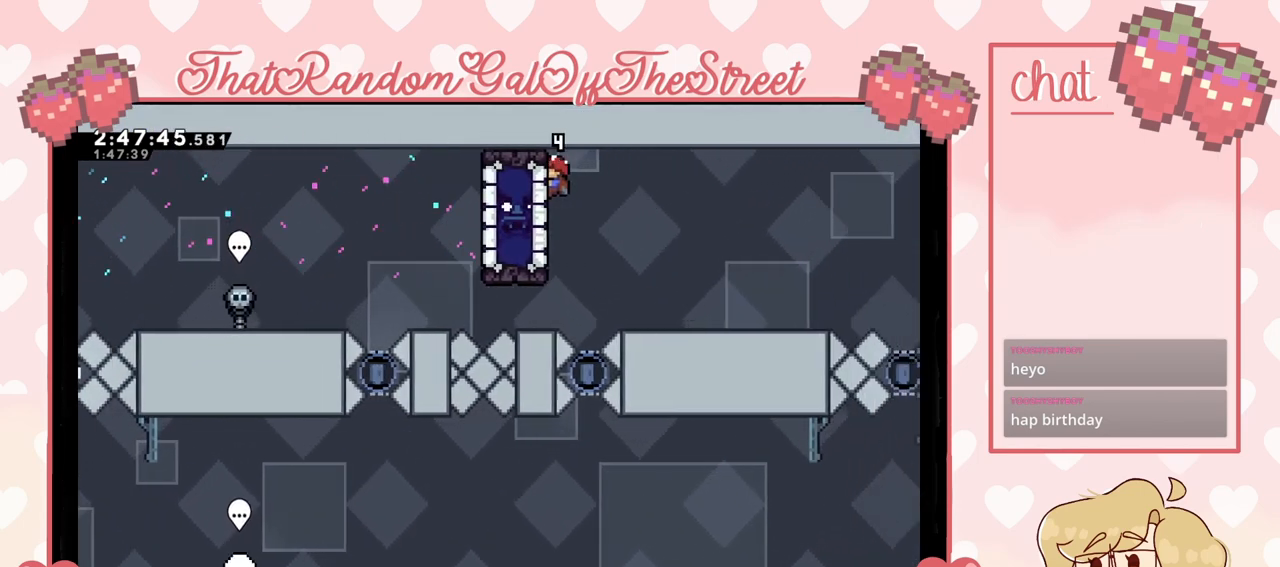
{"buttons": [], "left_stick": "left", "right_stick": "center", "events": [[33, "L2", "up"], [467, "left_stick", "left"]]}
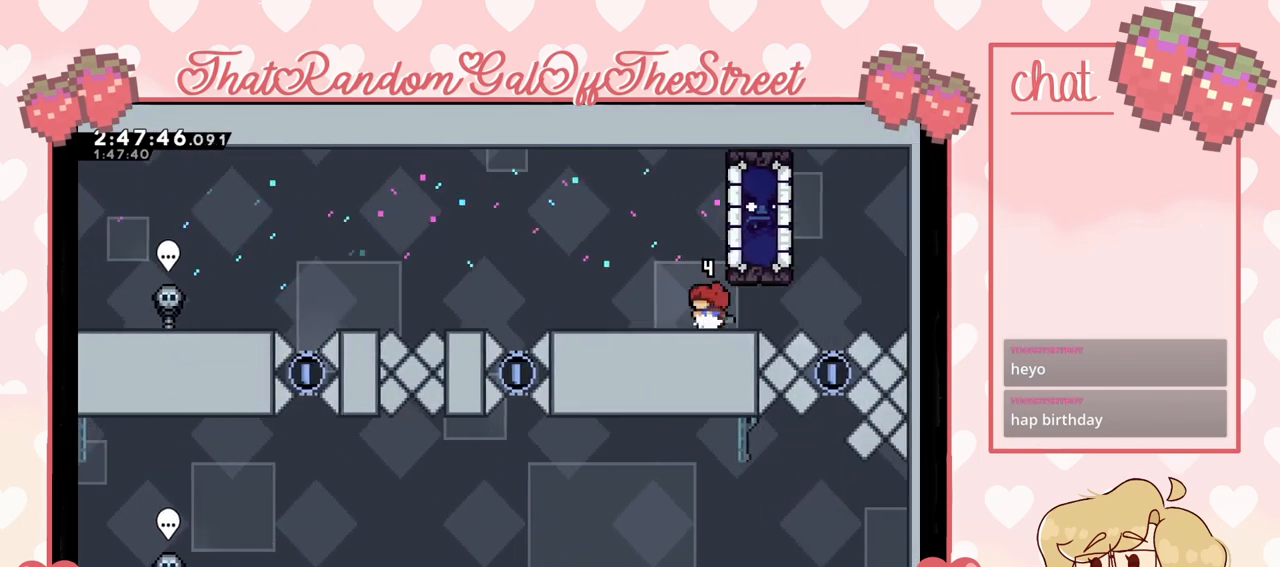
{"buttons": [], "left_stick": "center", "right_stick": "center", "events": [[200, "left_stick", "center"]]}
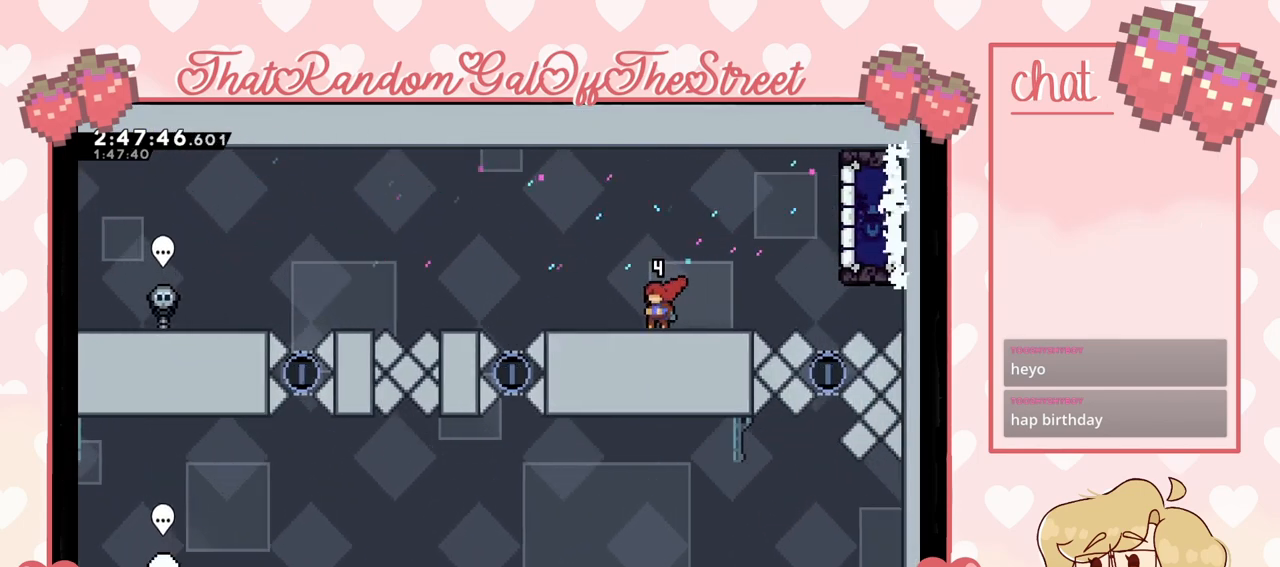
{"buttons": [], "left_stick": "center", "right_stick": "center", "events": []}
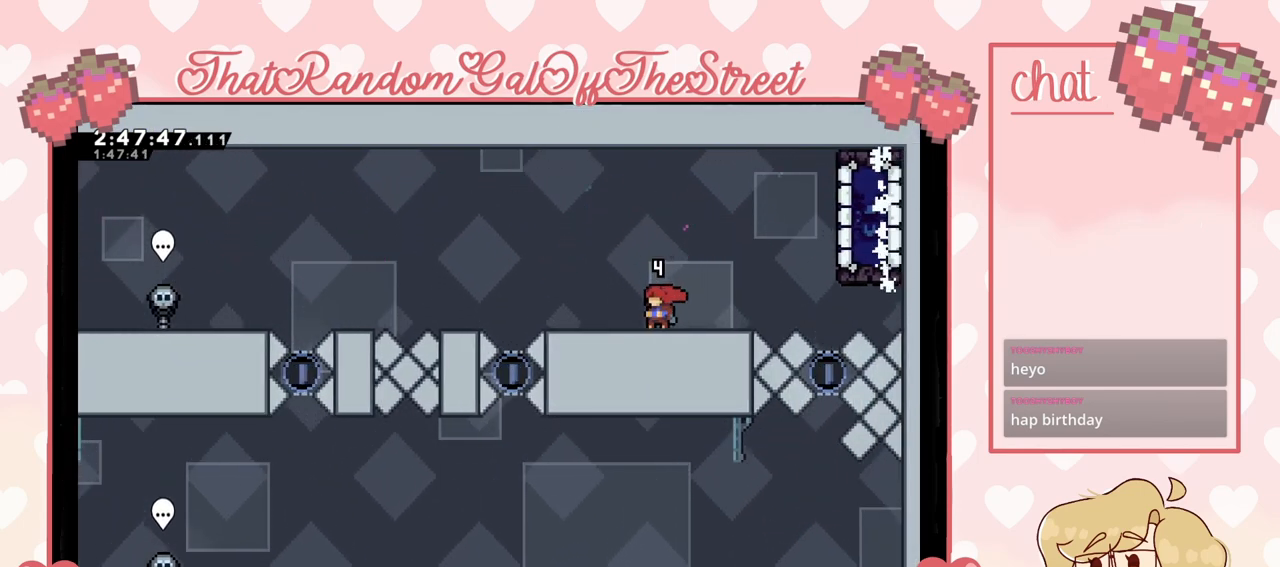
{"buttons": ["A"], "left_stick": "right", "right_stick": "center", "events": [[133, "left_stick", "right"], [467, "A", "down"]]}
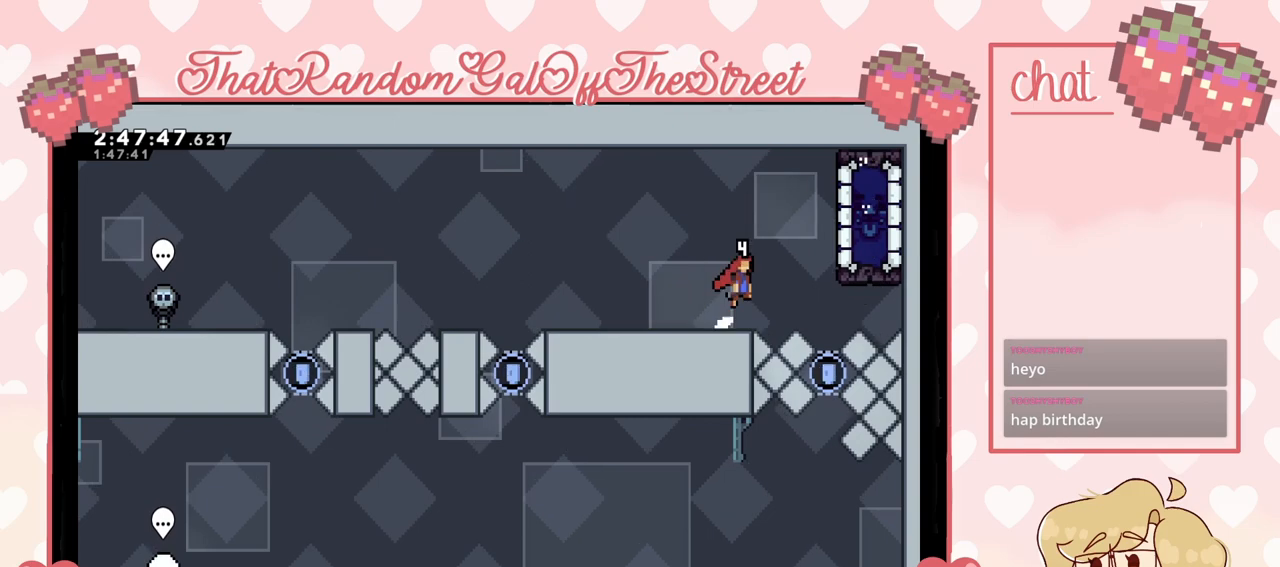
{"buttons": ["L2"], "left_stick": "center", "right_stick": "center", "events": [[433, "A", "up"], [433, "L2", "down"], [433, "left_stick", "center"]]}
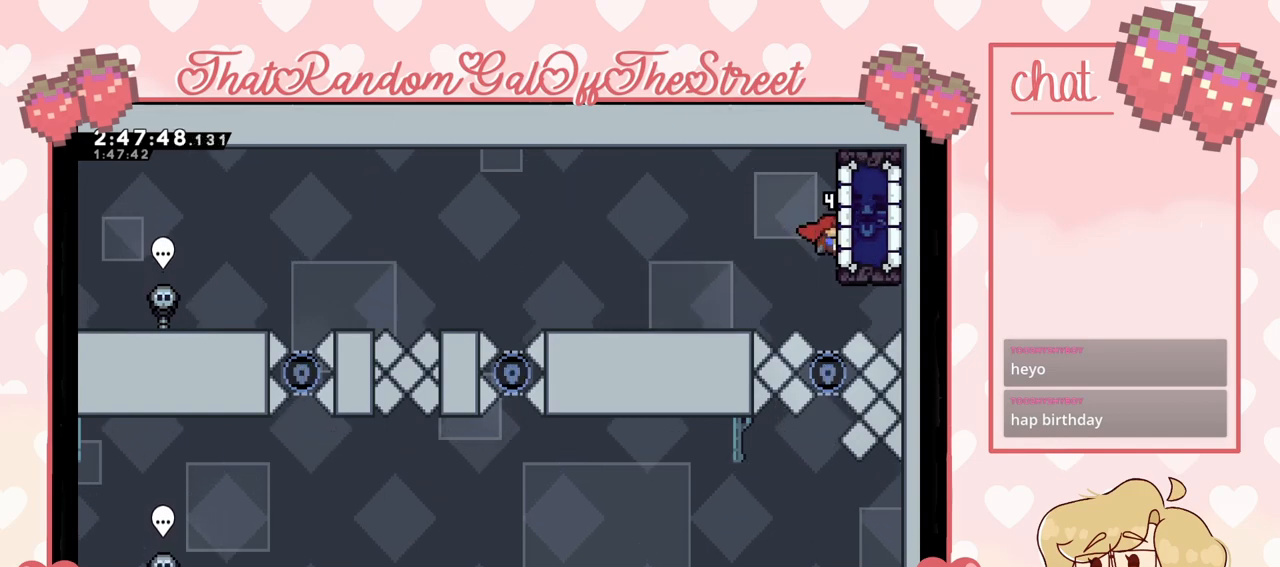
{"buttons": [], "left_stick": "center", "right_stick": "center", "events": [[133, "L2", "up"]]}
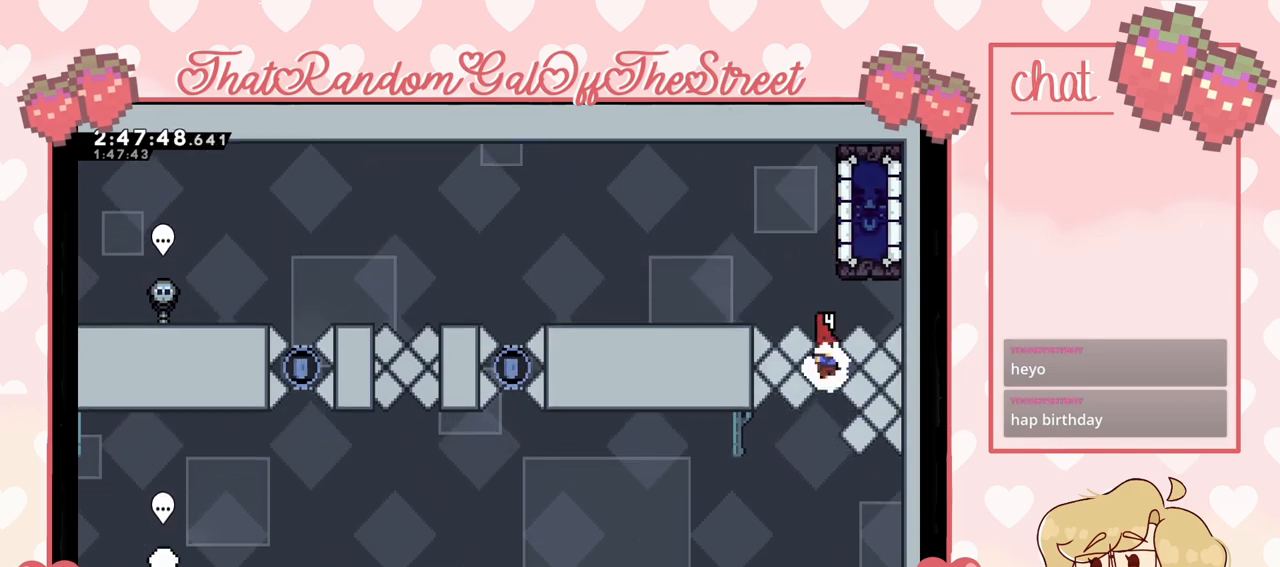
{"buttons": [], "left_stick": "center", "right_stick": "center", "events": []}
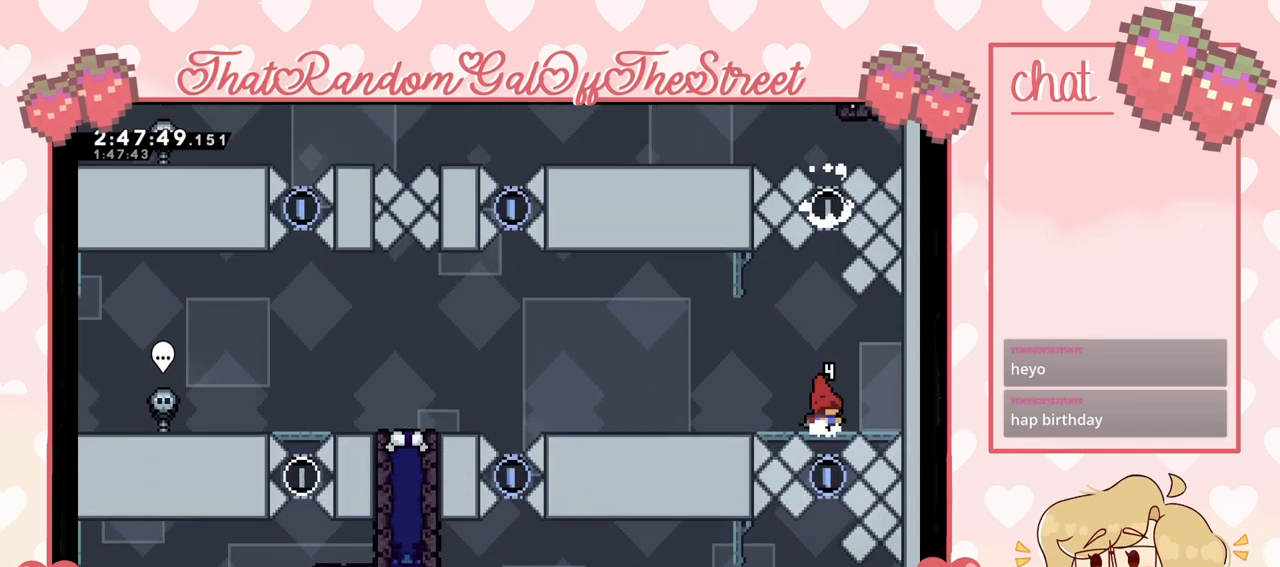
{"buttons": [], "left_stick": "left", "right_stick": "center", "events": [[233, "left_stick", "left"]]}
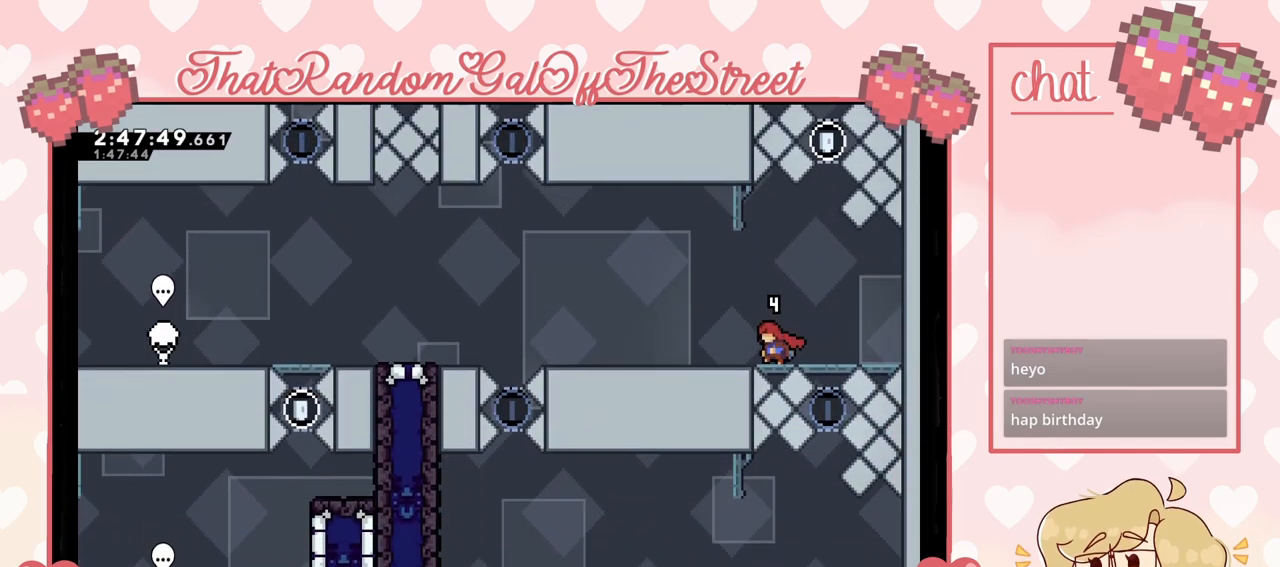
{"buttons": [], "left_stick": "left", "right_stick": "center", "events": []}
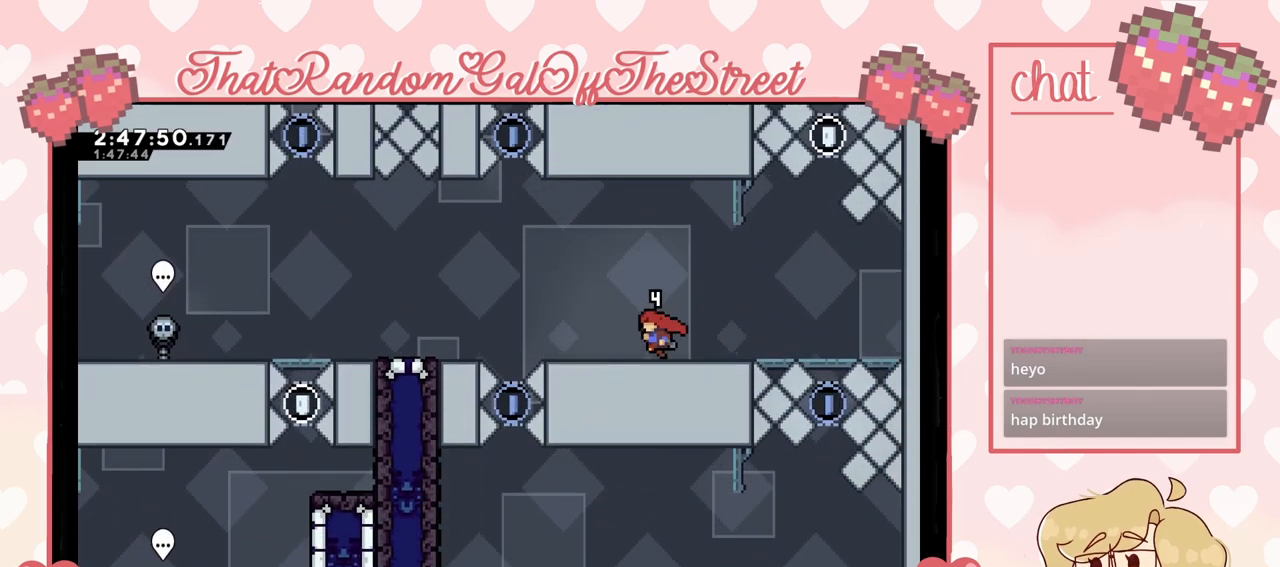
{"buttons": [], "left_stick": "left", "right_stick": "center", "events": [[400, "A", "down"], [500, "A", "up"]]}
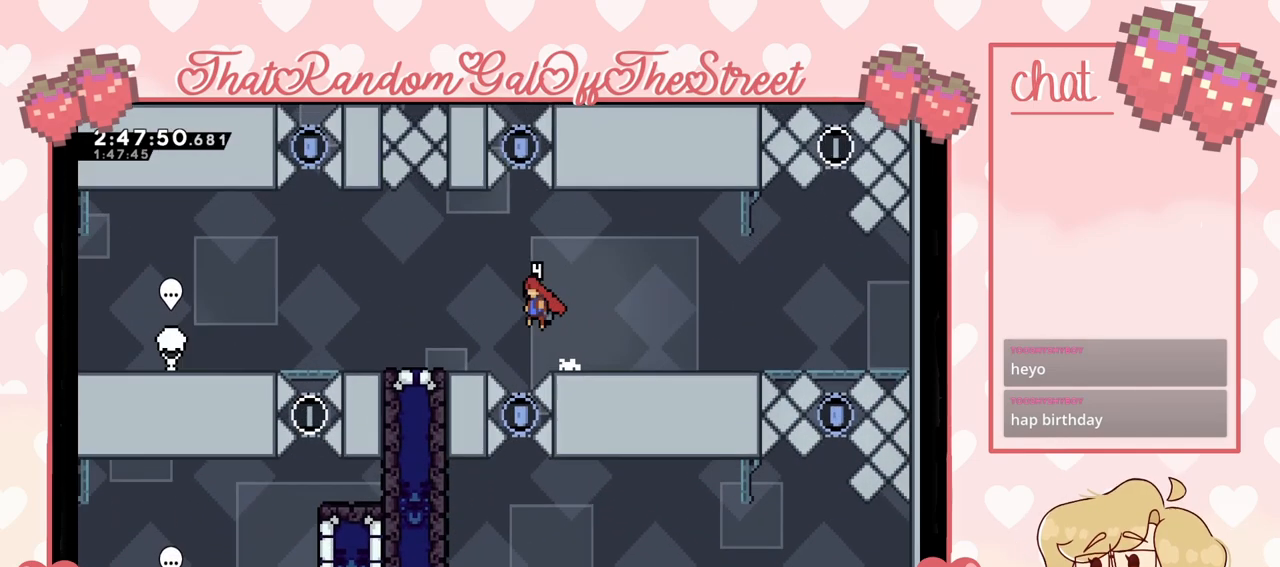
{"buttons": ["START"], "left_stick": "center", "right_stick": "center", "events": [[267, "left_stick", "center"], [500, "START", "down"]]}
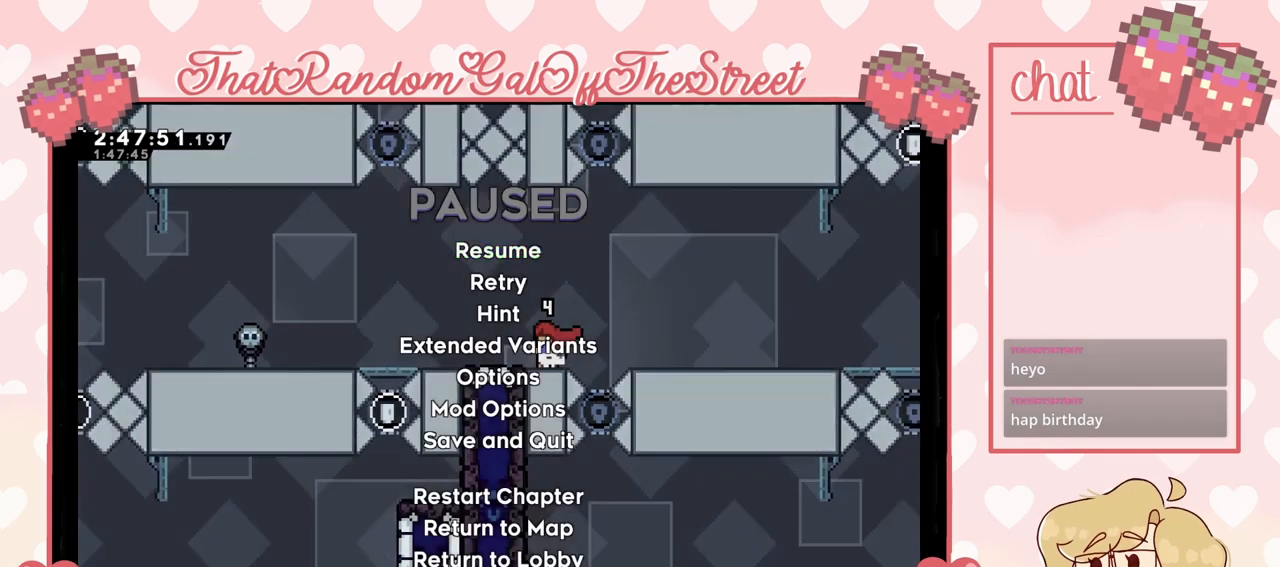
{"buttons": [], "left_stick": "center", "right_stick": "center", "events": [[67, "START", "up"], [367, "DPAD_DOWN", "down"], [433, "DPAD_DOWN", "up"]]}